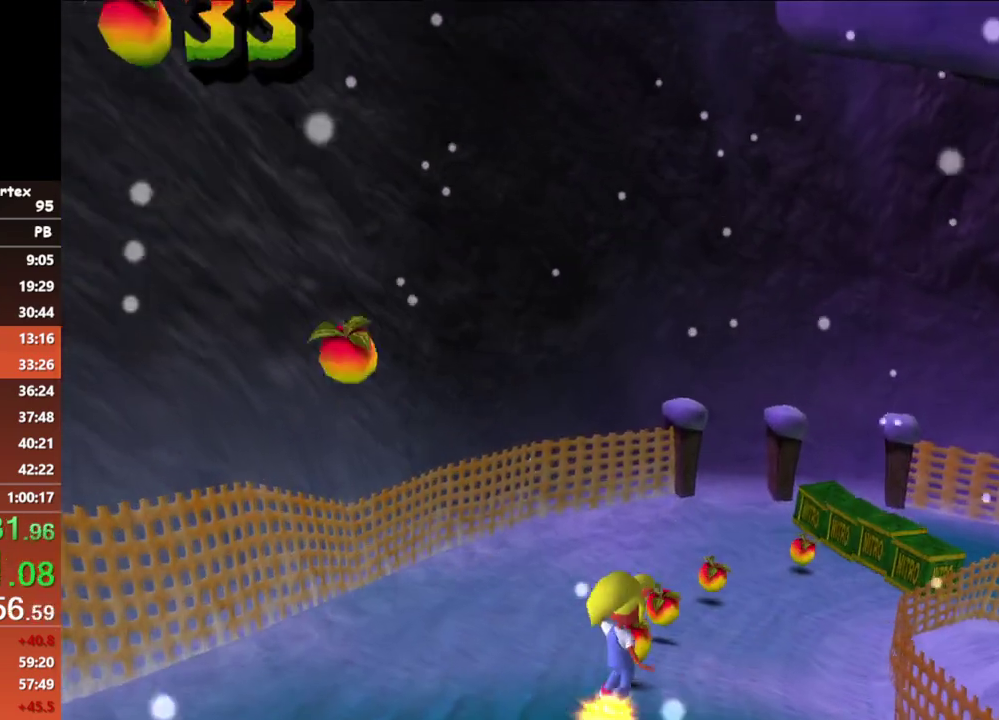
Gameplay with a controller (Xbox layout); each line is a JSON object with the inputs held at the frame after it. "events" lists button and stick changes between this image and that frame as [ms after this image, input, new state], when the widget could be followed in between. Not read: R3 left_stick right_stick.
{"buttons": ["A"], "events": [[383, "A", "down"]]}
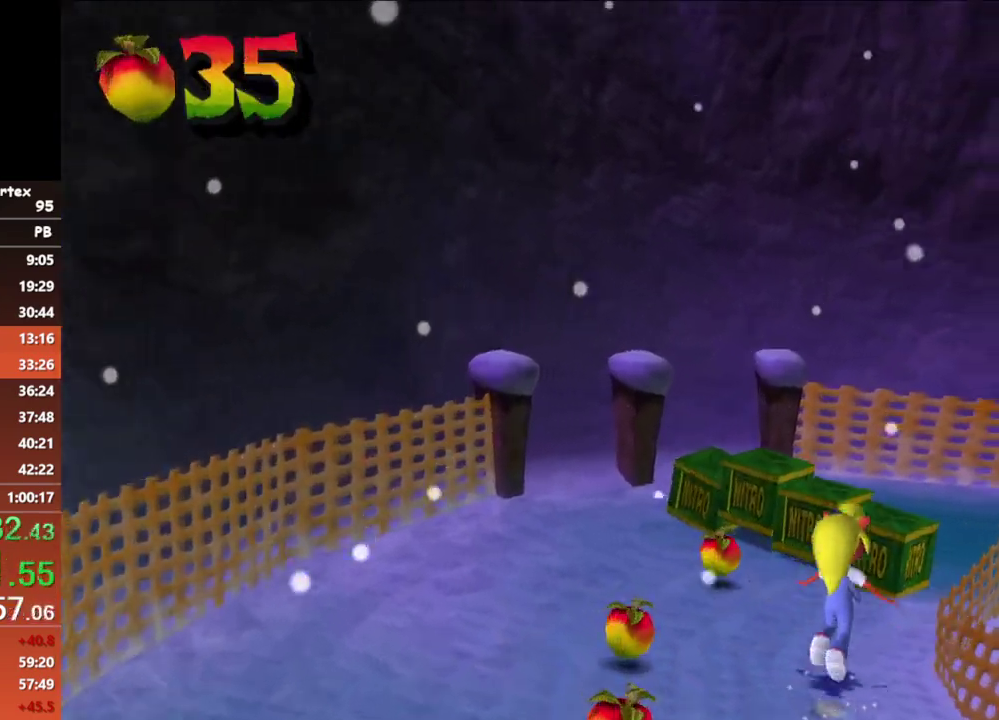
{"buttons": [], "events": [[500, "A", "up"]]}
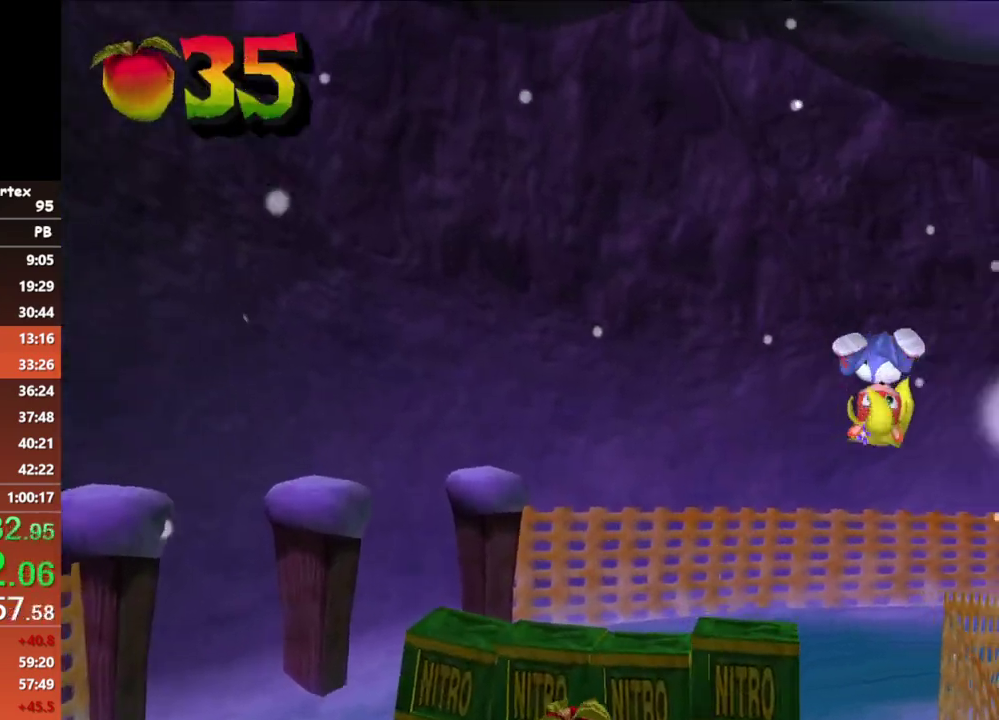
{"buttons": ["A"], "events": [[400, "A", "down"]]}
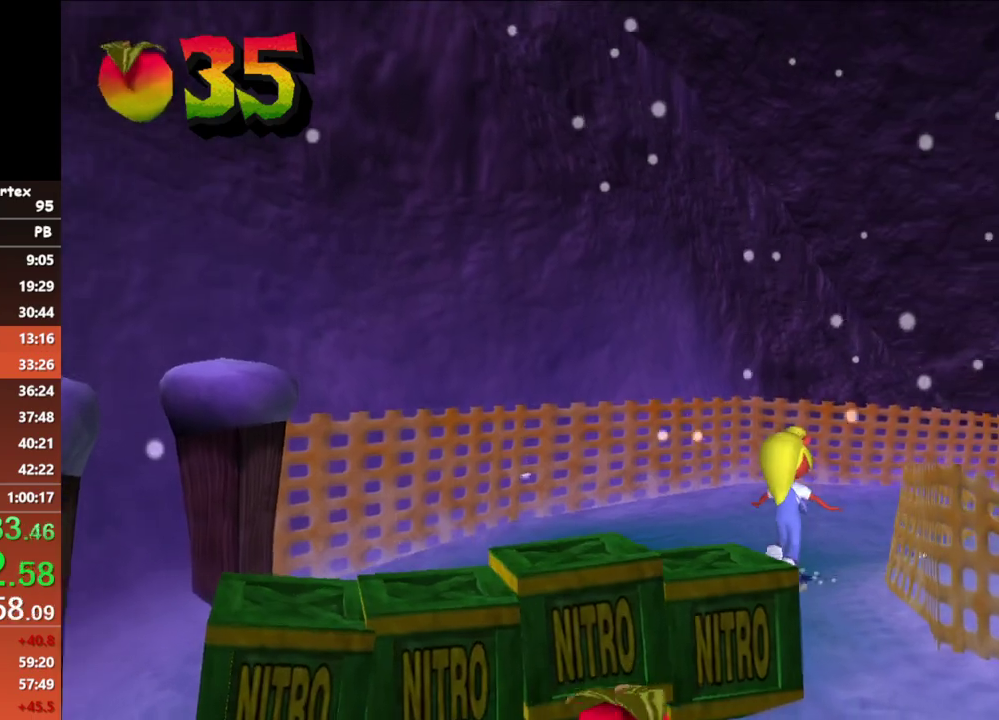
{"buttons": [], "events": [[33, "A", "up"]]}
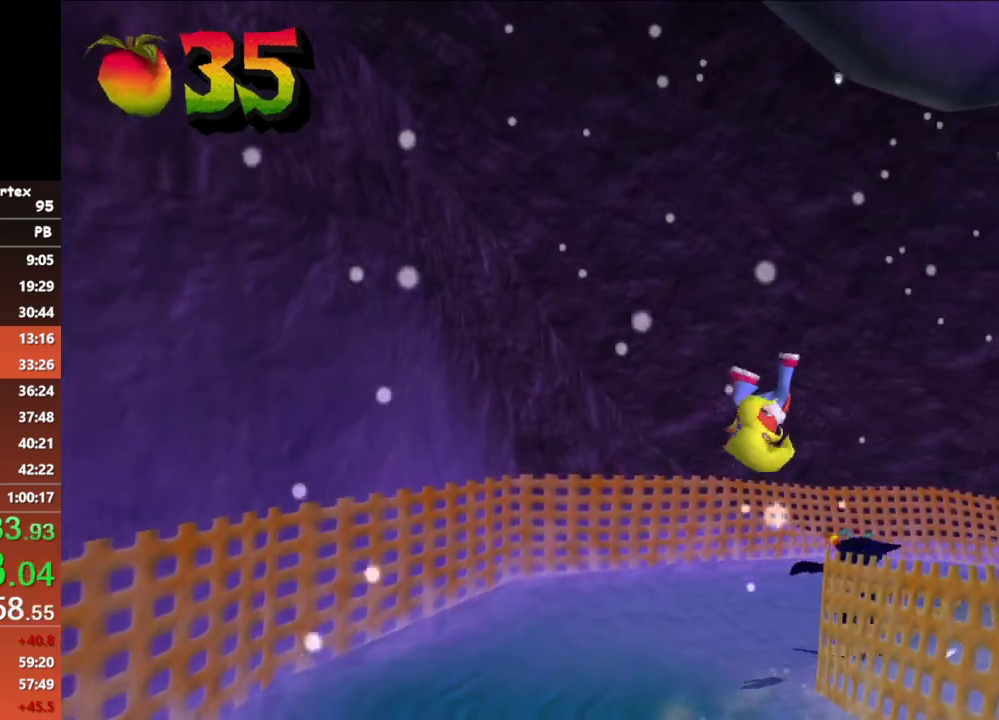
{"buttons": [], "events": [[317, "A", "down"], [483, "A", "up"]]}
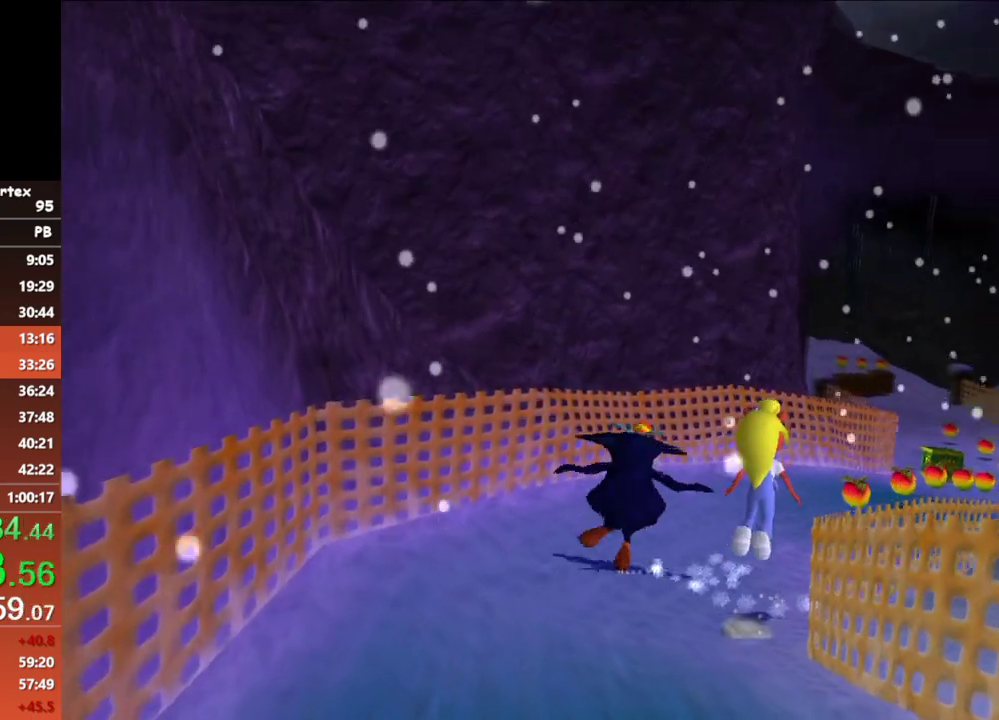
{"buttons": [], "events": []}
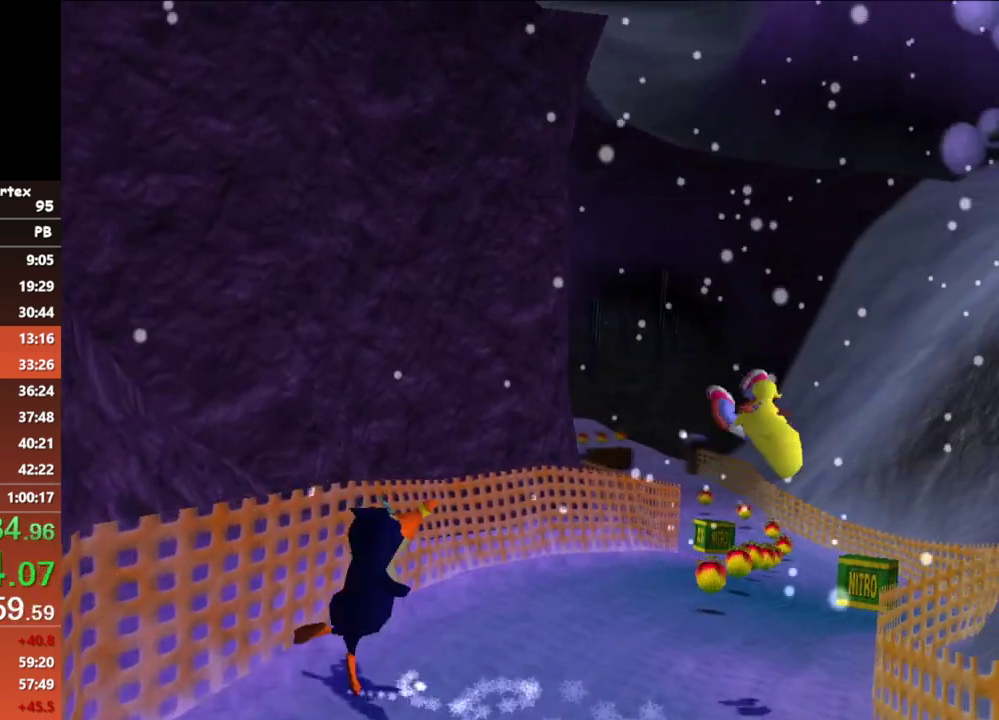
{"buttons": [], "events": [[250, "A", "down"], [317, "A", "up"]]}
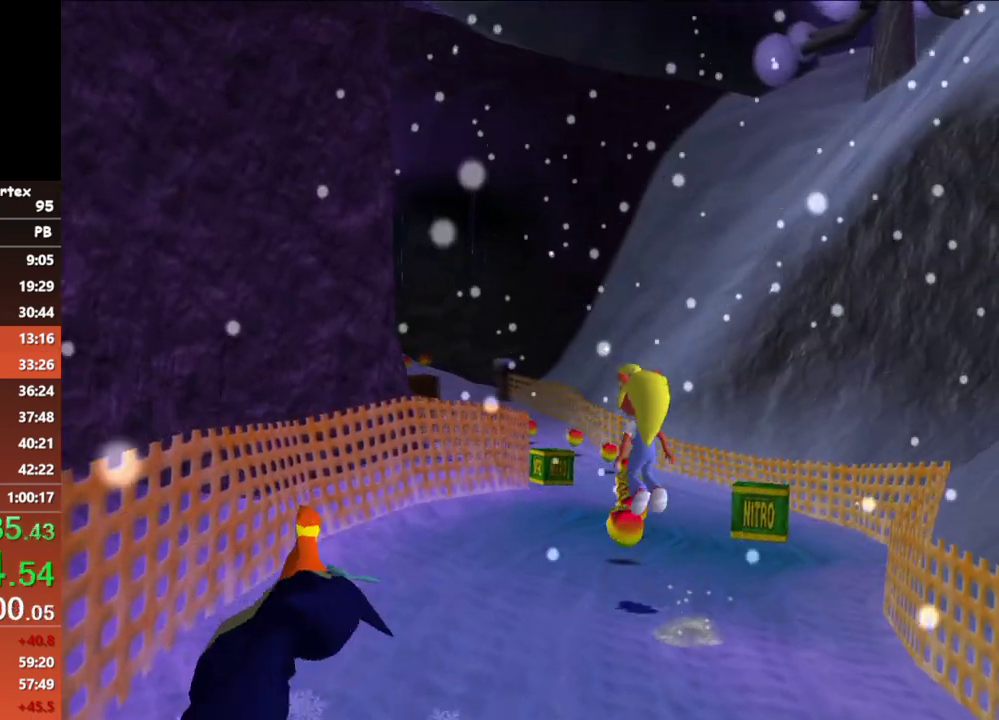
{"buttons": [], "events": []}
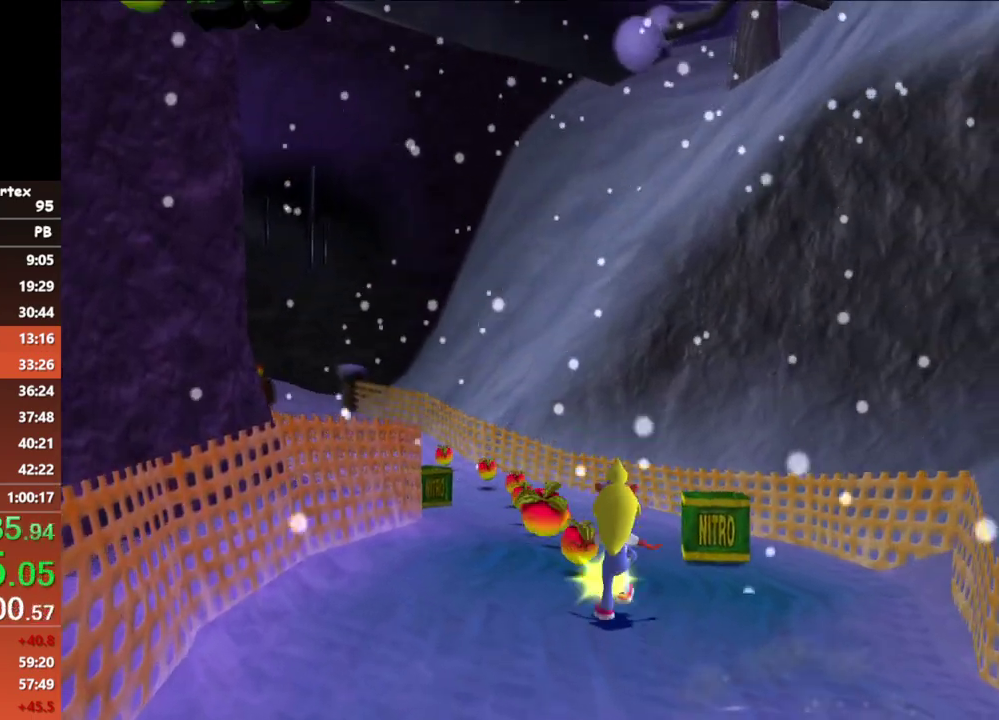
{"buttons": [], "events": [[17, "A", "down"], [167, "A", "up"]]}
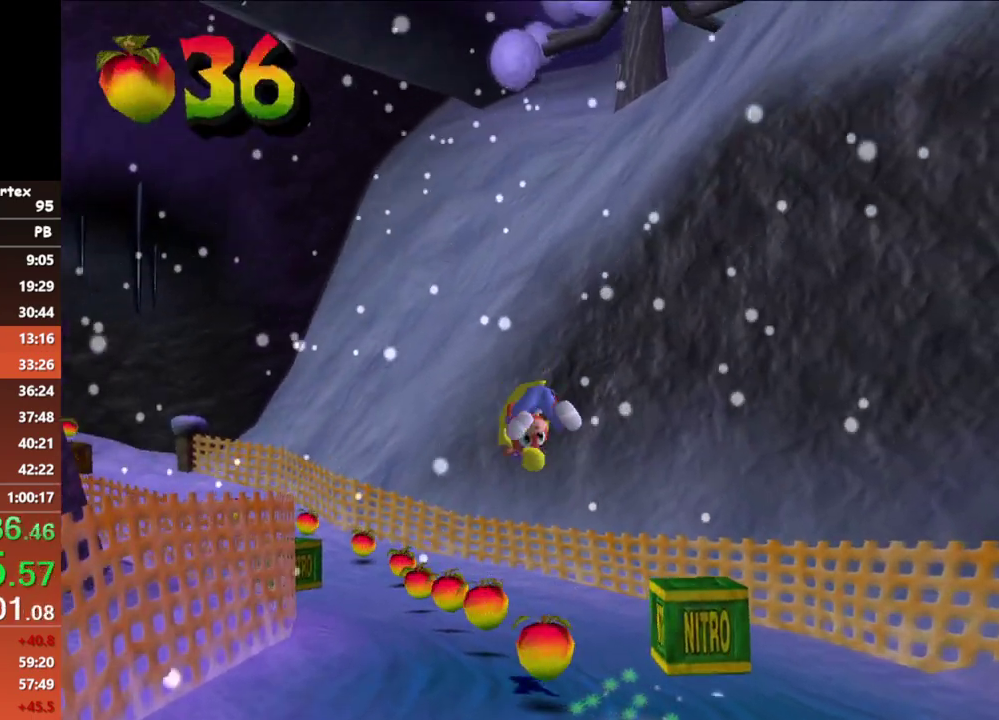
{"buttons": ["A"], "events": [[433, "A", "down"]]}
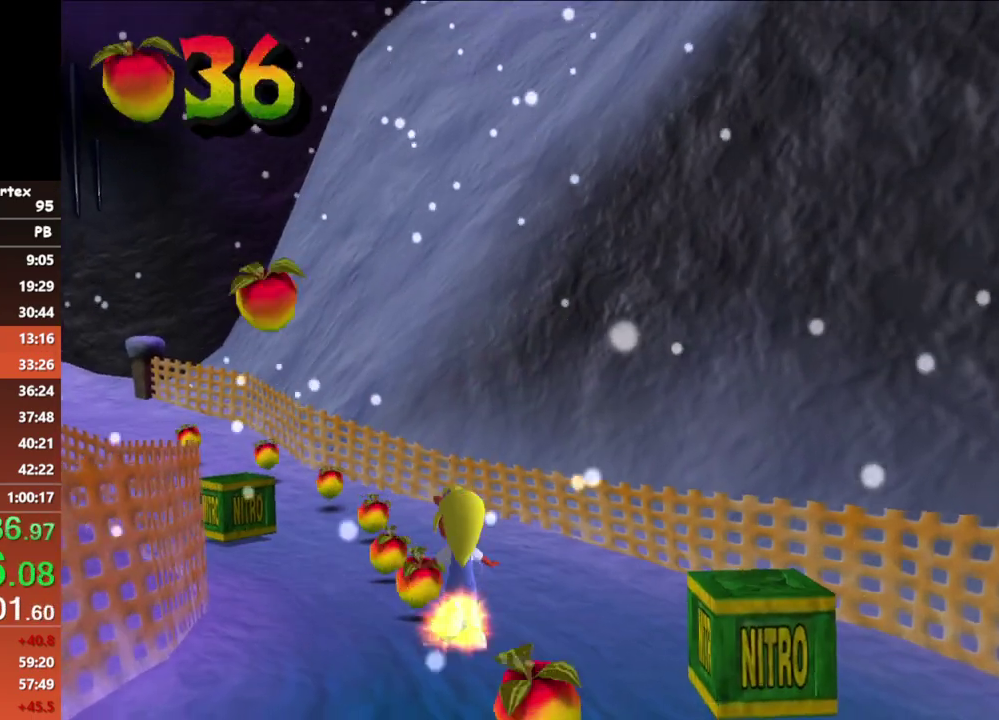
{"buttons": [], "events": [[17, "A", "up"]]}